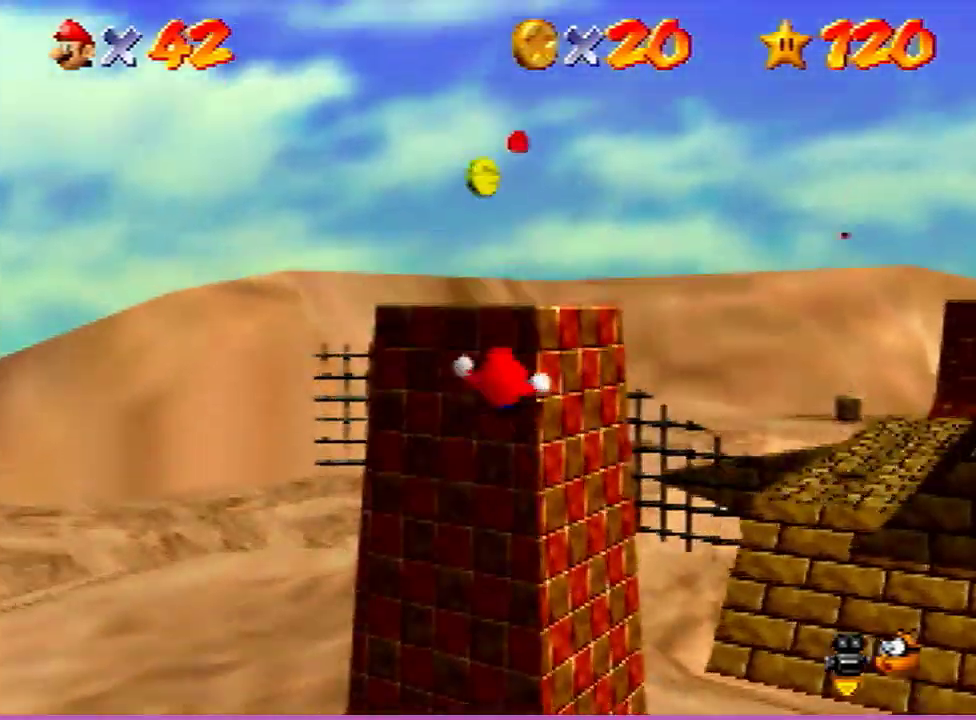
Gameplay with a controller (Nintendo layout); each line is a JSON object with the inputs held at the frame after it (dt_ms = milliseconds from this image to that frame). "events" lists button and stick changes between this image and that frame as [ms after this image, input, new state], when the widget could be followed in between. This controller has no stick click (L3 R3). Not read: L3 R3.
{"dt_ms": 300, "buttons": [], "left_stick": "down-right", "events": [[67, "A", "up"]]}
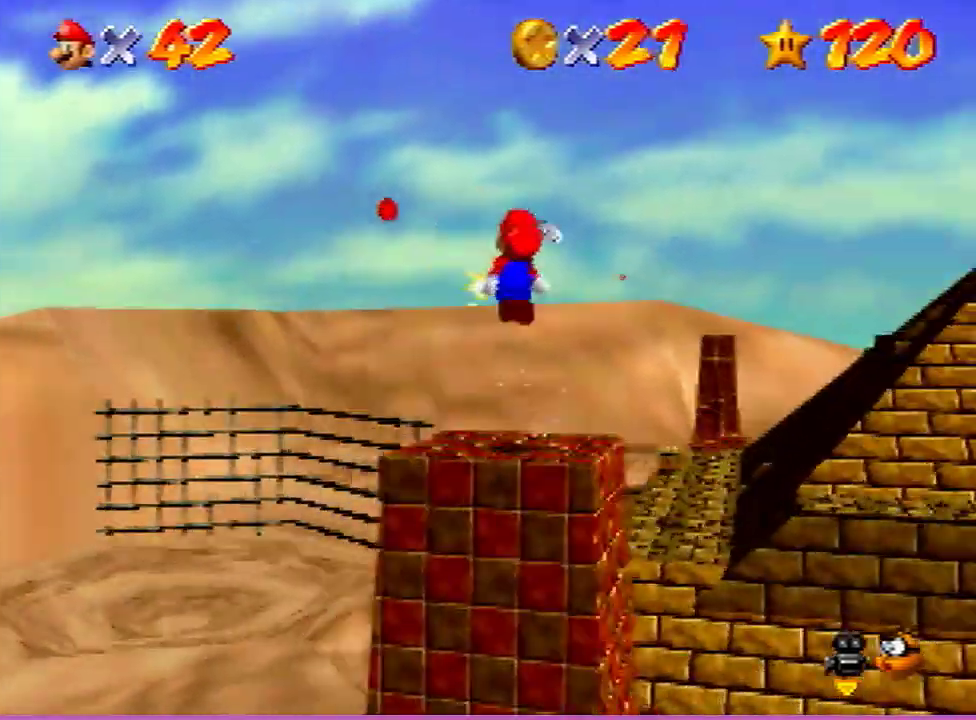
{"dt_ms": 500, "buttons": ["A"], "left_stick": "up-left", "events": [[200, "left_stick", "up-left"], [267, "A", "down"]]}
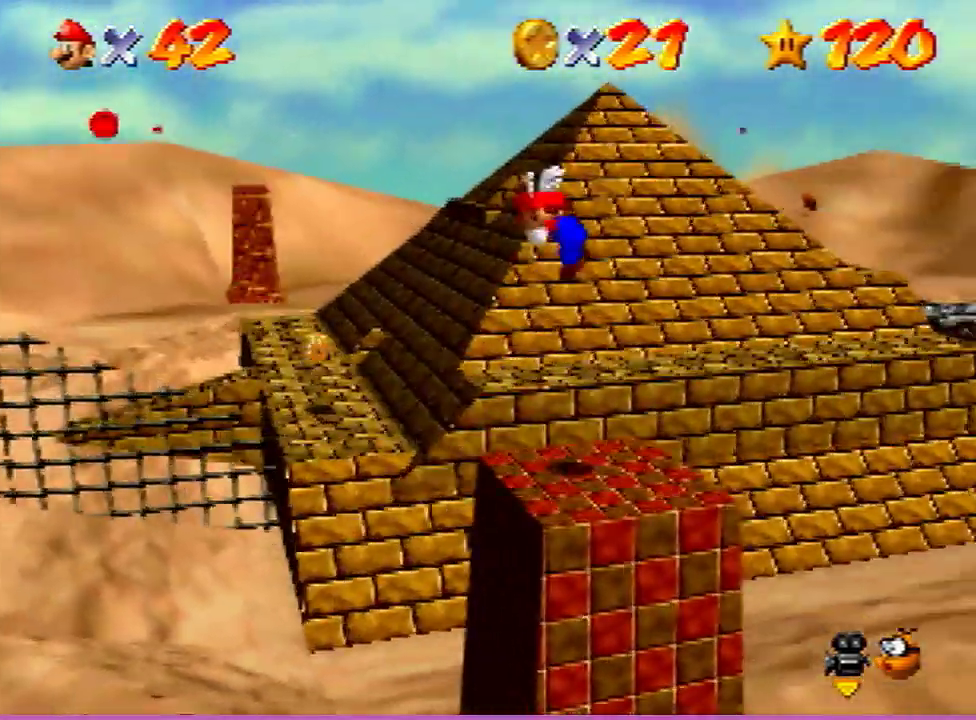
{"dt_ms": 500, "buttons": [], "left_stick": "up", "events": [[400, "A", "up"], [433, "left_stick", "up"]]}
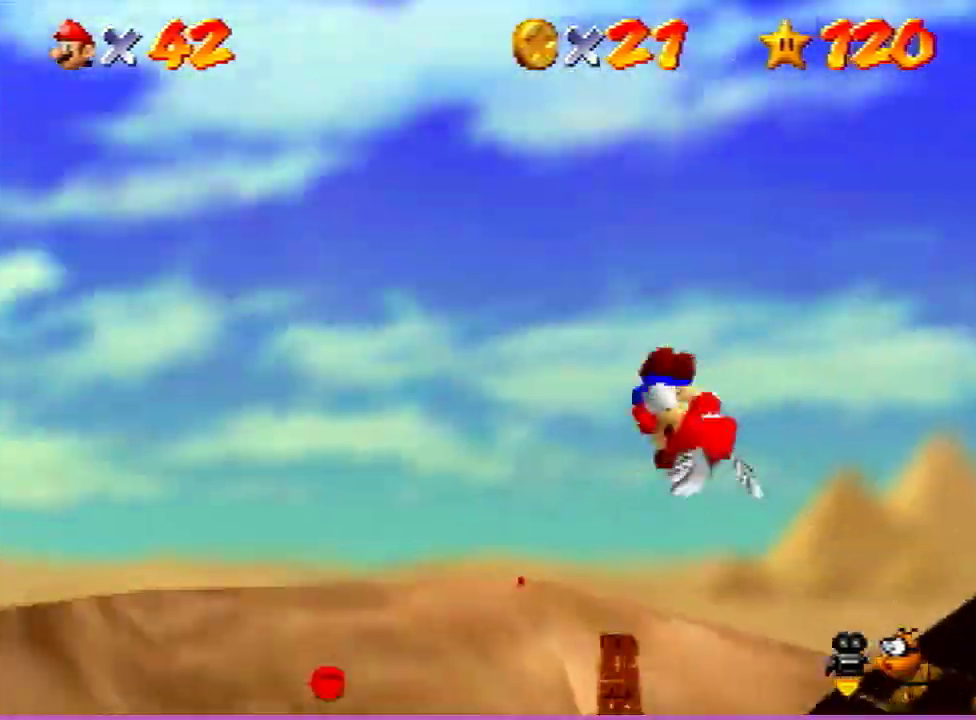
{"dt_ms": 500, "buttons": [], "left_stick": "up-right", "events": [[233, "left_stick", "up-right"]]}
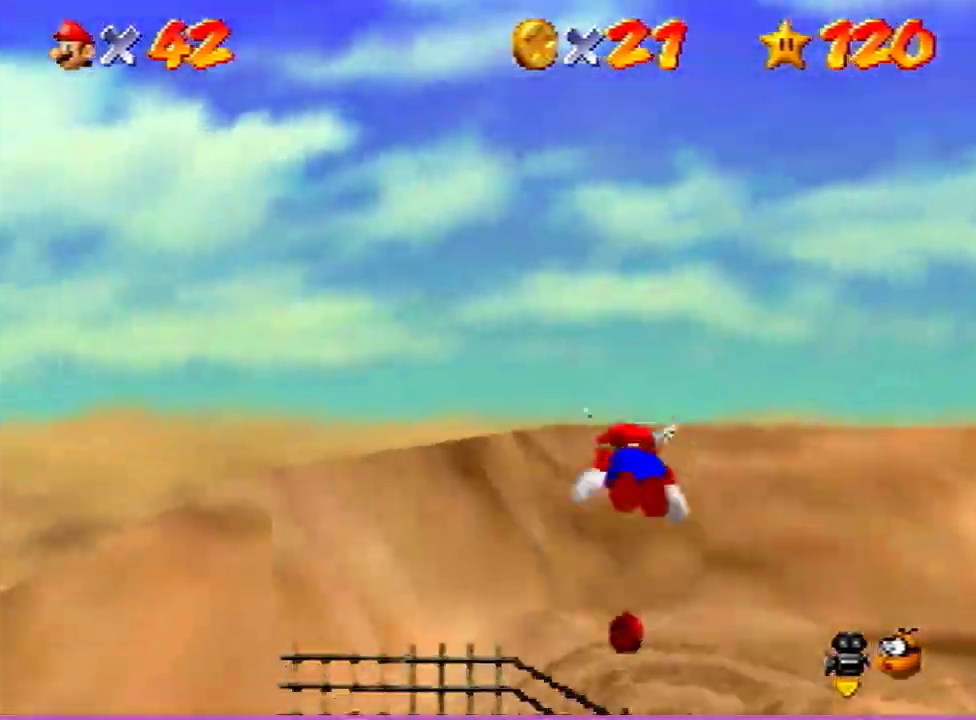
{"dt_ms": 700, "buttons": [], "left_stick": "down-right", "events": [[600, "left_stick", "right"], [667, "left_stick", "down-right"]]}
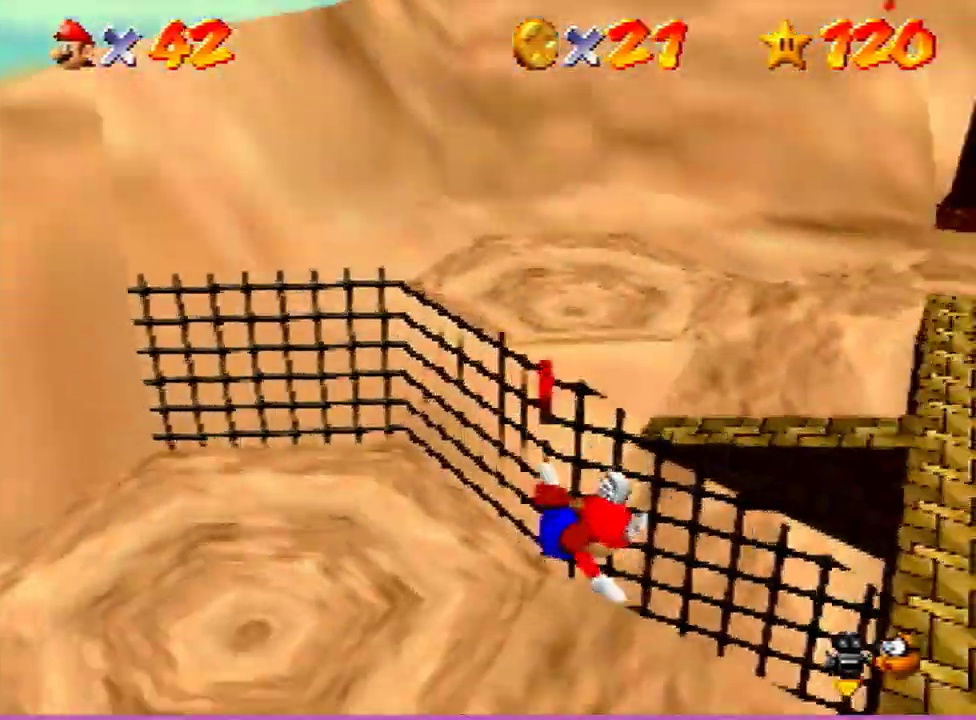
{"dt_ms": 500, "buttons": [], "left_stick": "down-left", "events": [[33, "left_stick", "center"], [167, "left_stick", "down-right"], [333, "left_stick", "center"], [500, "left_stick", "down-left"]]}
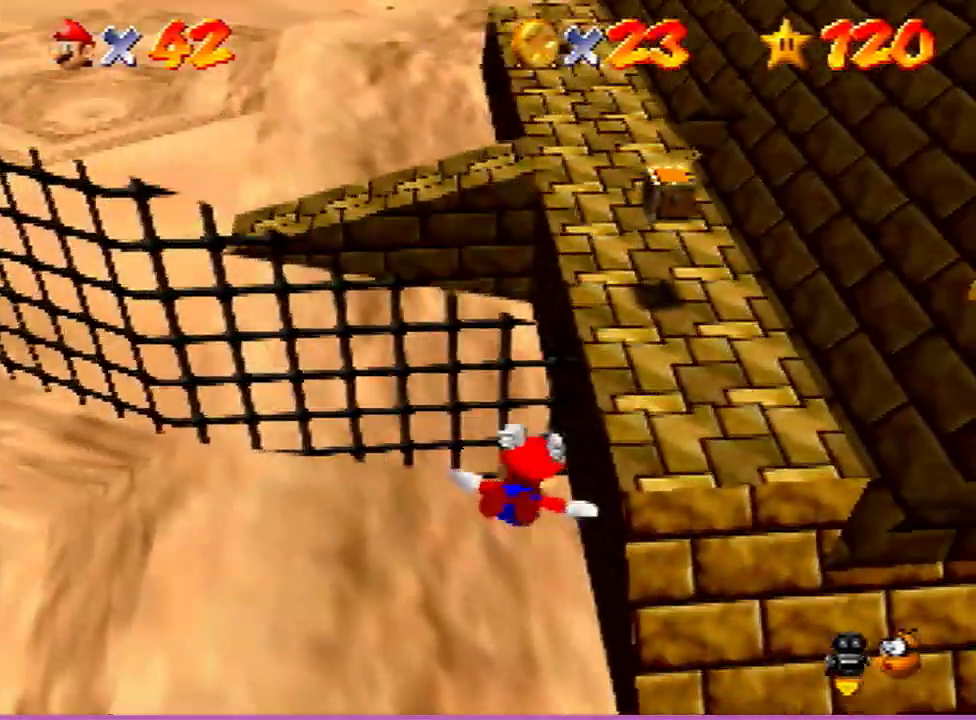
{"dt_ms": 500, "buttons": [], "left_stick": "center", "events": [[200, "left_stick", "left"], [300, "left_stick", "down-left"], [433, "left_stick", "left"], [500, "left_stick", "center"]]}
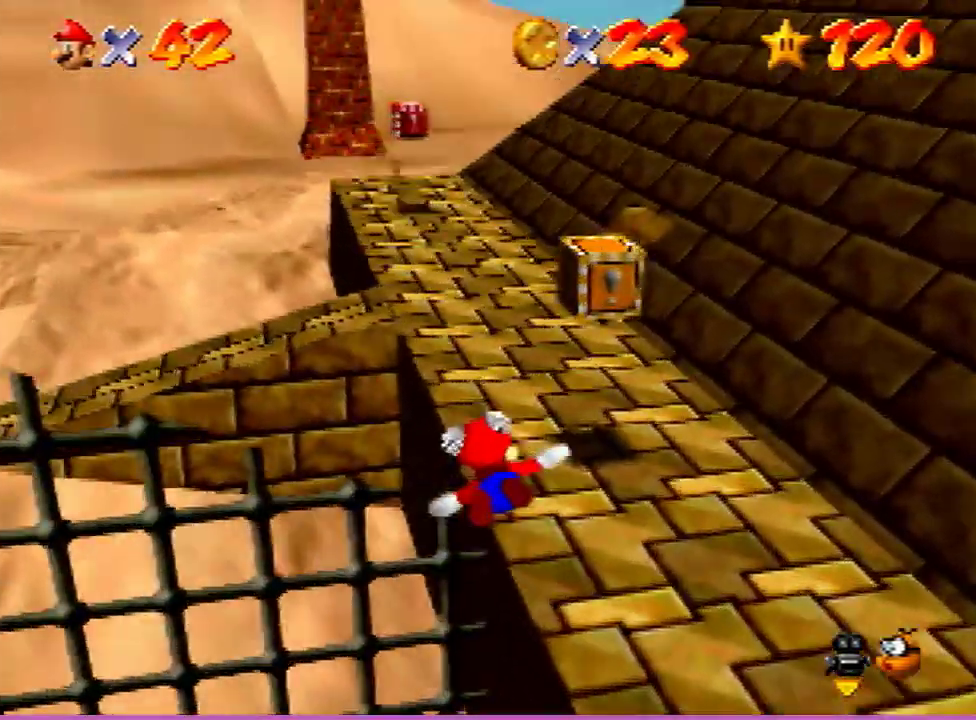
{"dt_ms": 300, "buttons": [], "left_stick": "center", "events": [[100, "left_stick", "up-left"], [300, "left_stick", "center"]]}
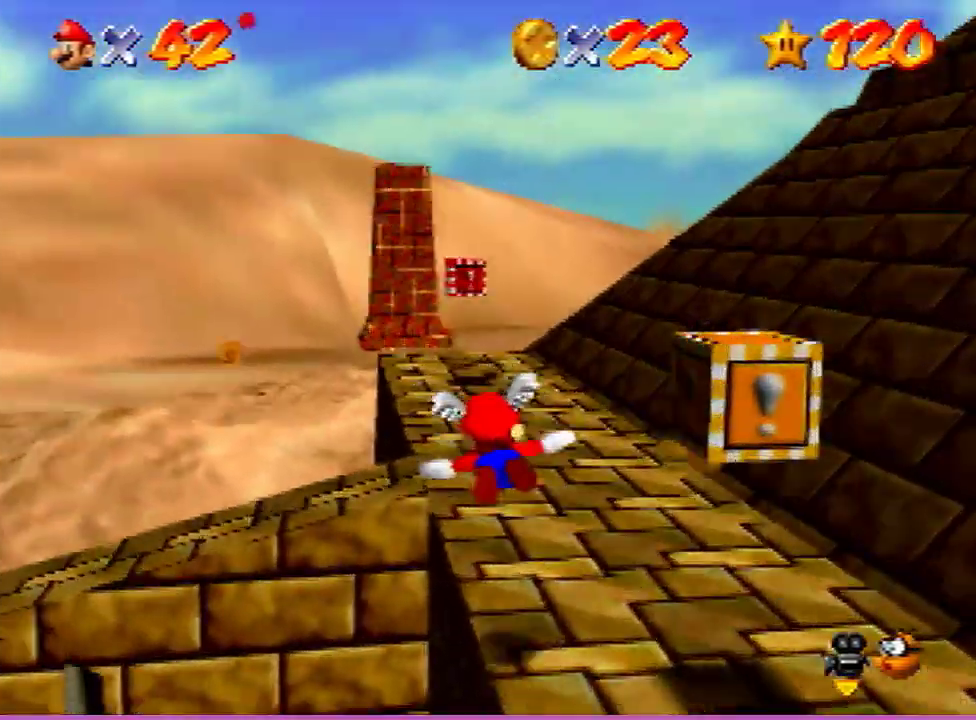
{"dt_ms": 300, "buttons": [], "left_stick": "center", "events": [[167, "left_stick", "left"], [300, "left_stick", "center"]]}
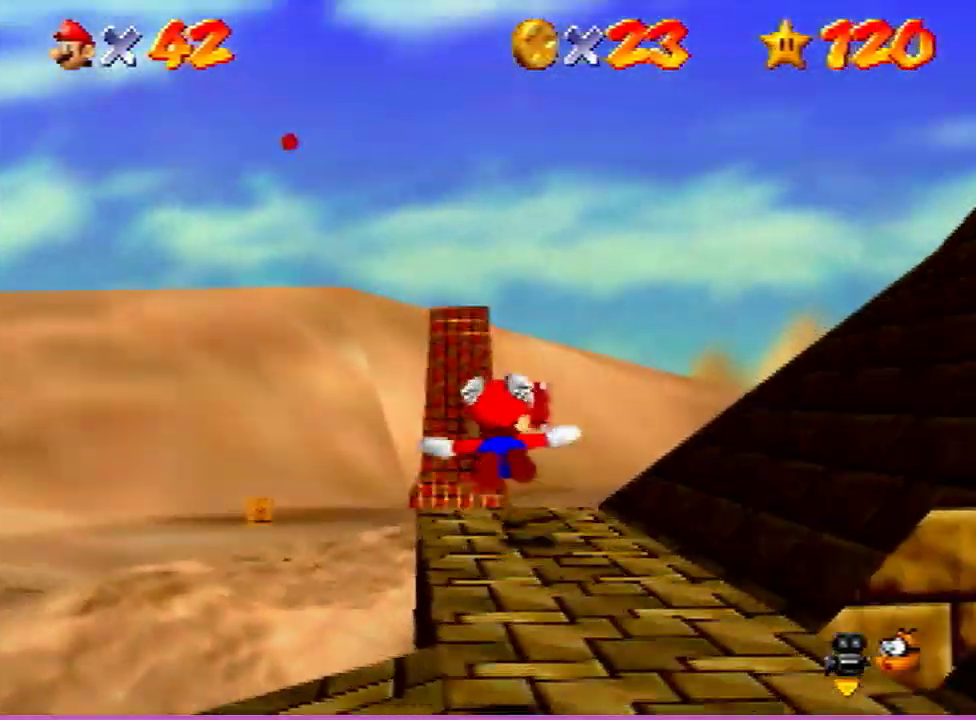
{"dt_ms": 400, "buttons": [], "left_stick": "up-left", "events": [[167, "left_stick", "left"], [333, "left_stick", "up-left"]]}
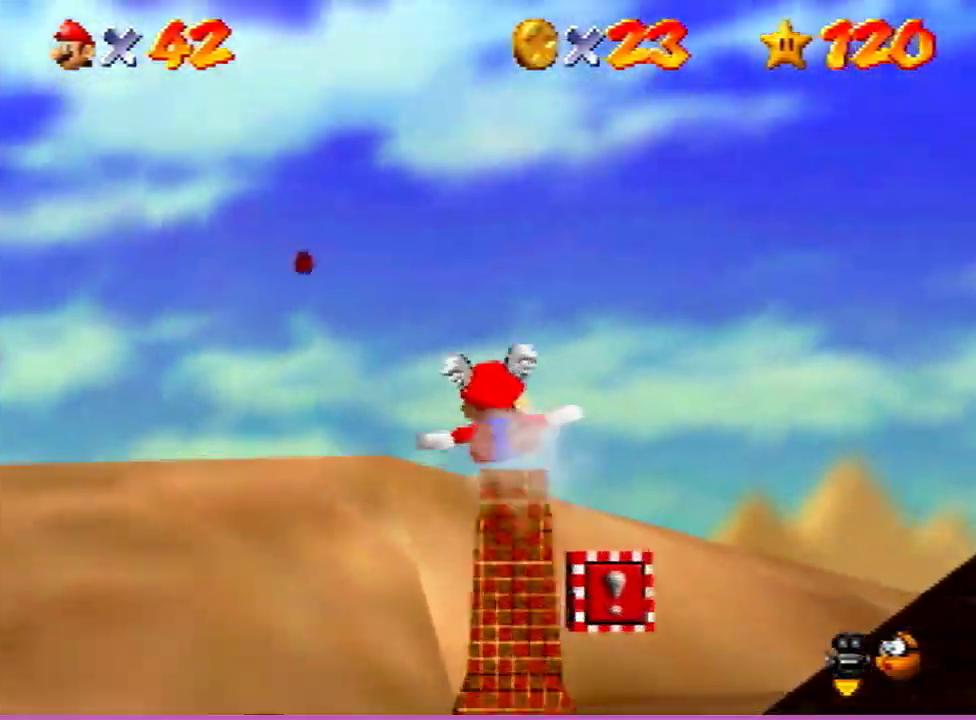
{"dt_ms": 300, "buttons": [], "left_stick": "left", "events": [[33, "left_stick", "center"], [233, "left_stick", "left"]]}
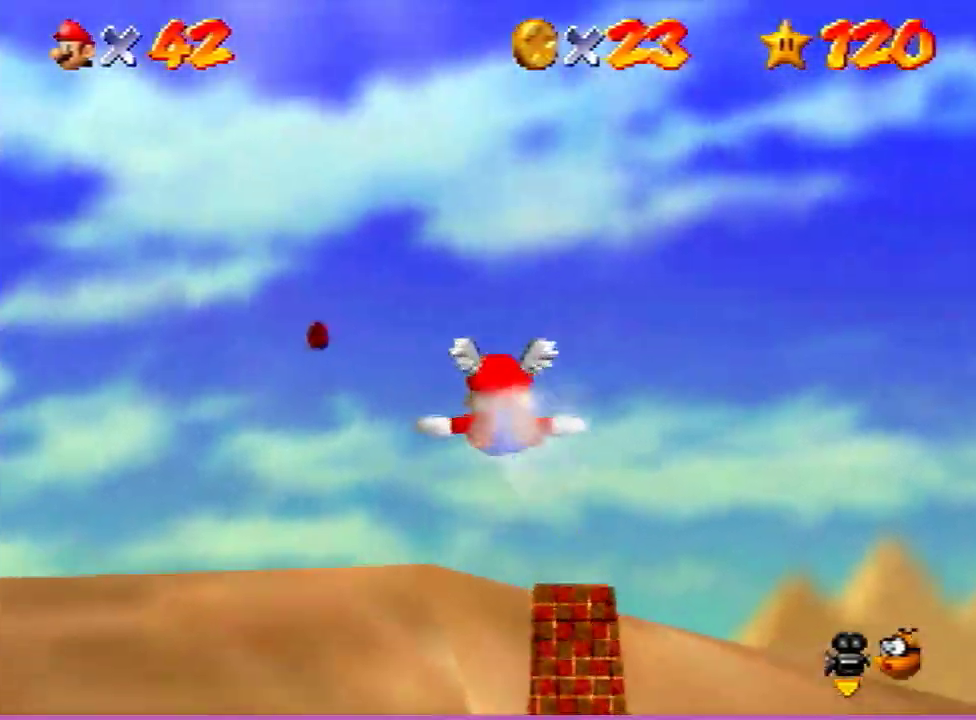
{"dt_ms": 300, "buttons": [], "left_stick": "up-left", "events": [[133, "left_stick", "up-left"]]}
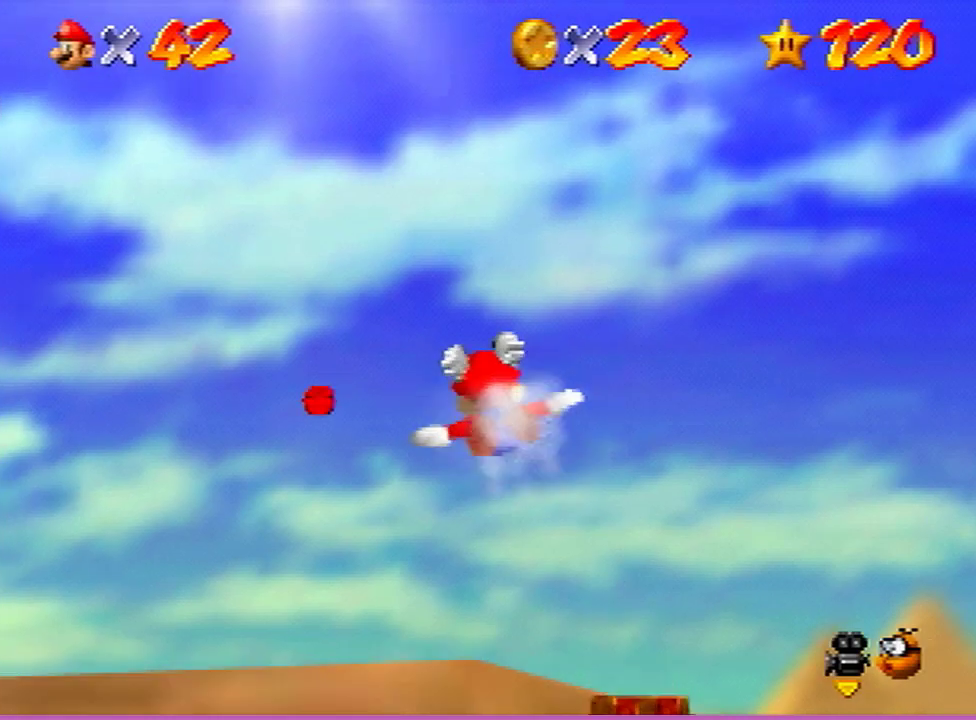
{"dt_ms": 600, "buttons": ["A"], "left_stick": "up-left", "events": [[67, "left_stick", "center"], [133, "left_stick", "up-left"], [200, "B", "down"], [400, "B", "up"], [433, "left_stick", "center"], [567, "left_stick", "up-left"], [600, "A", "down"]]}
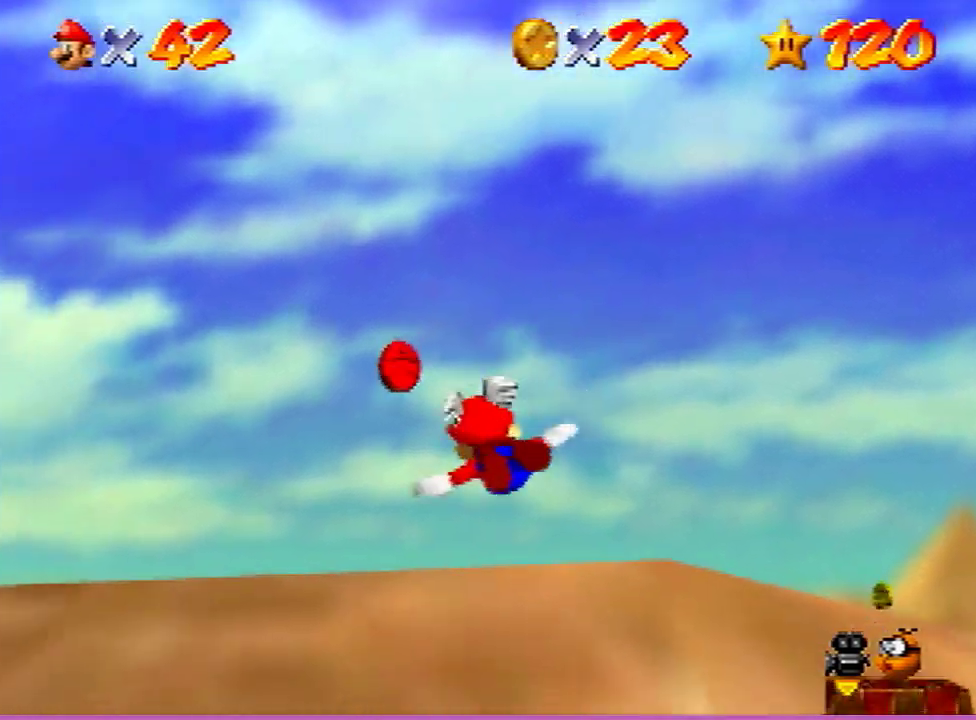
{"dt_ms": 700, "buttons": ["A"], "left_stick": "up-left", "events": [[200, "A", "up"], [300, "A", "down"], [333, "left_stick", "up"], [467, "A", "up"], [633, "A", "down"], [700, "left_stick", "up-left"]]}
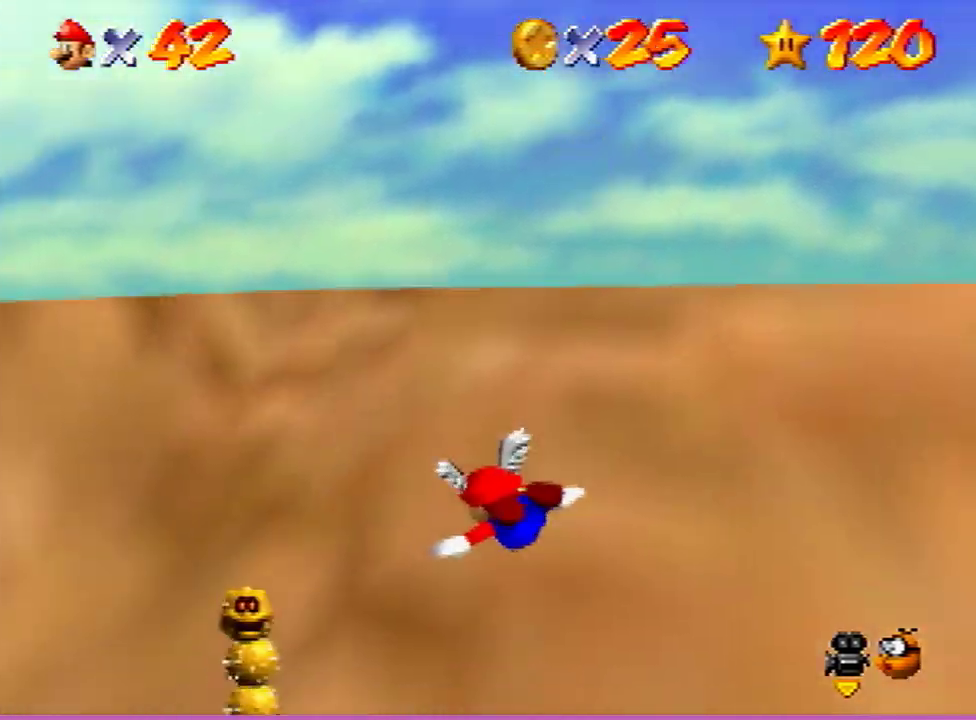
{"dt_ms": 400, "buttons": [], "left_stick": "left", "events": [[33, "A", "up"], [67, "left_stick", "center"], [200, "left_stick", "left"]]}
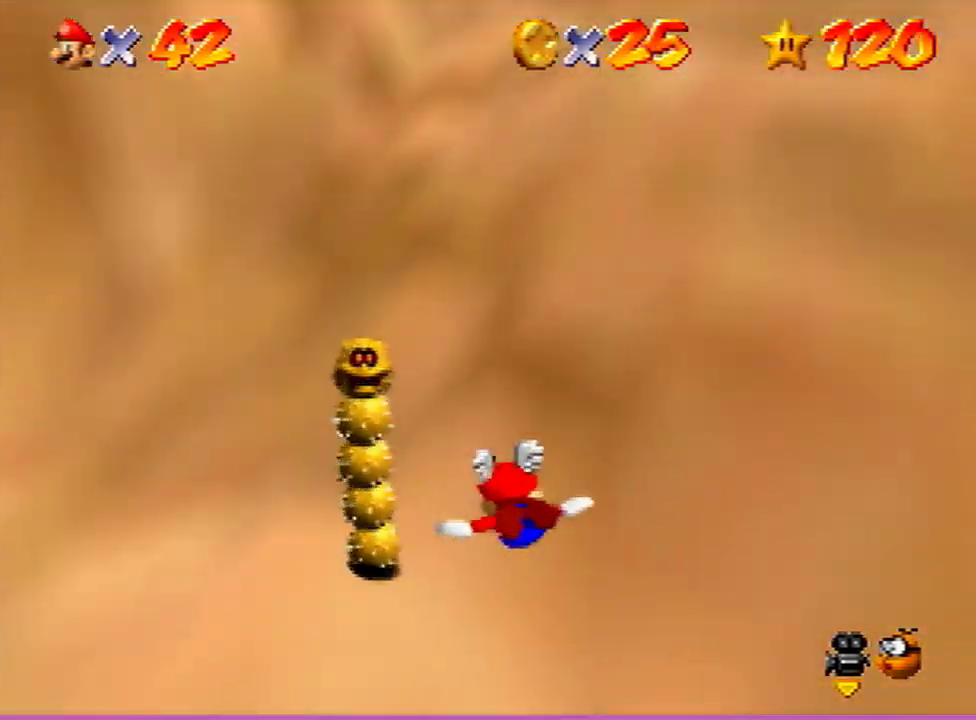
{"dt_ms": 600, "buttons": [], "left_stick": "up-left", "events": [[33, "left_stick", "center"], [167, "left_stick", "left"], [467, "left_stick", "up-left"]]}
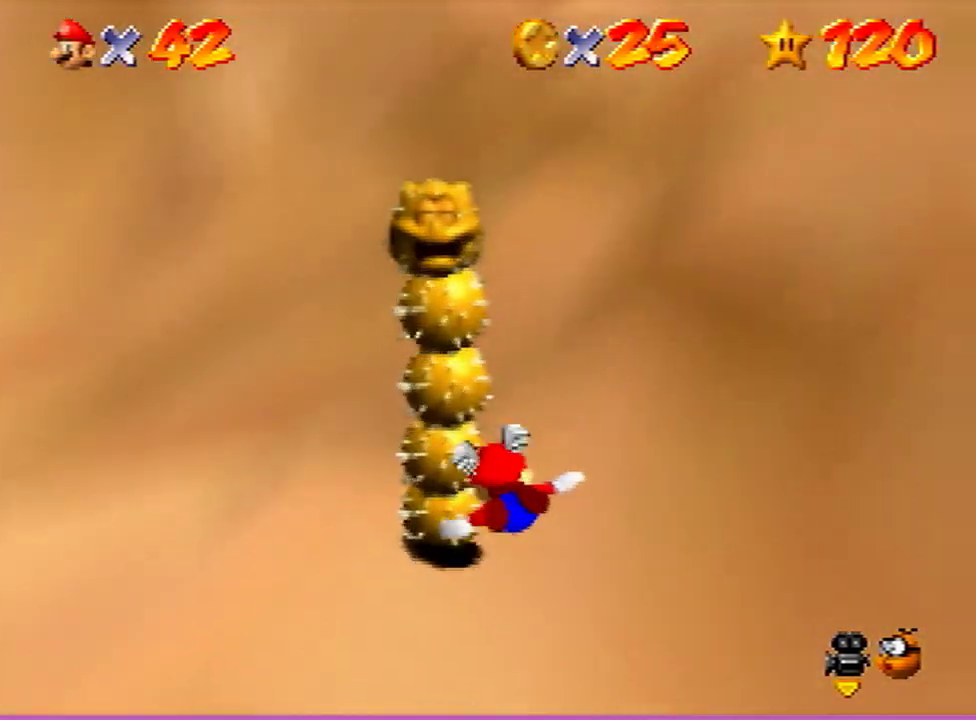
{"dt_ms": 400, "buttons": [], "left_stick": "center", "events": [[67, "left_stick", "left"], [200, "Z", "down"], [233, "DPAD_RIGHT", "down"], [267, "left_stick", "center"], [400, "DPAD_RIGHT", "up"], [400, "Z", "up"]]}
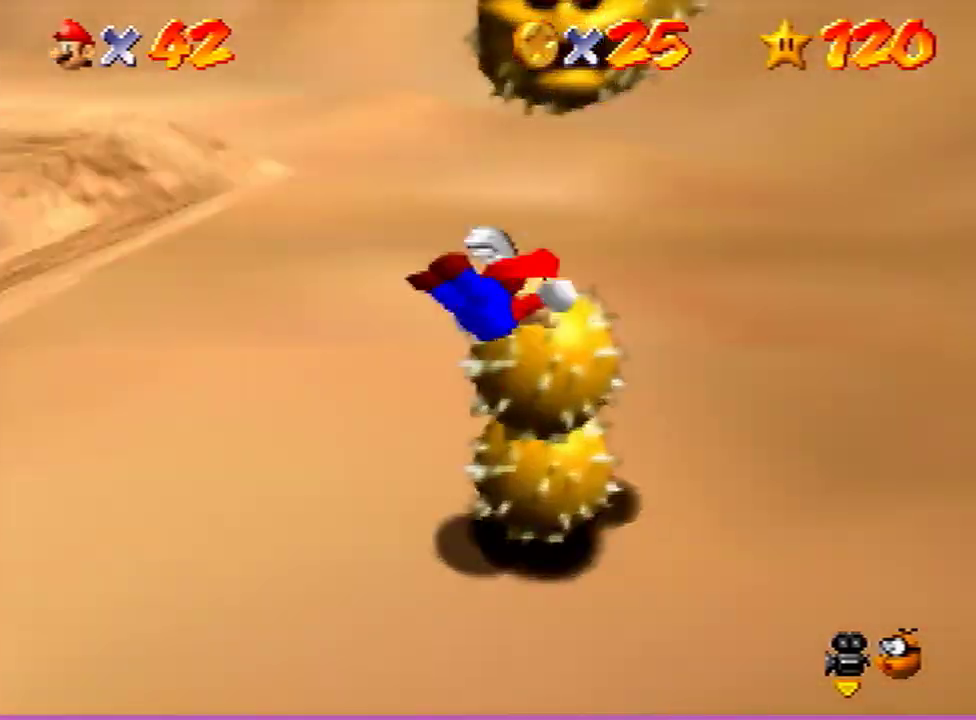
{"dt_ms": 500, "buttons": [], "left_stick": "center", "events": []}
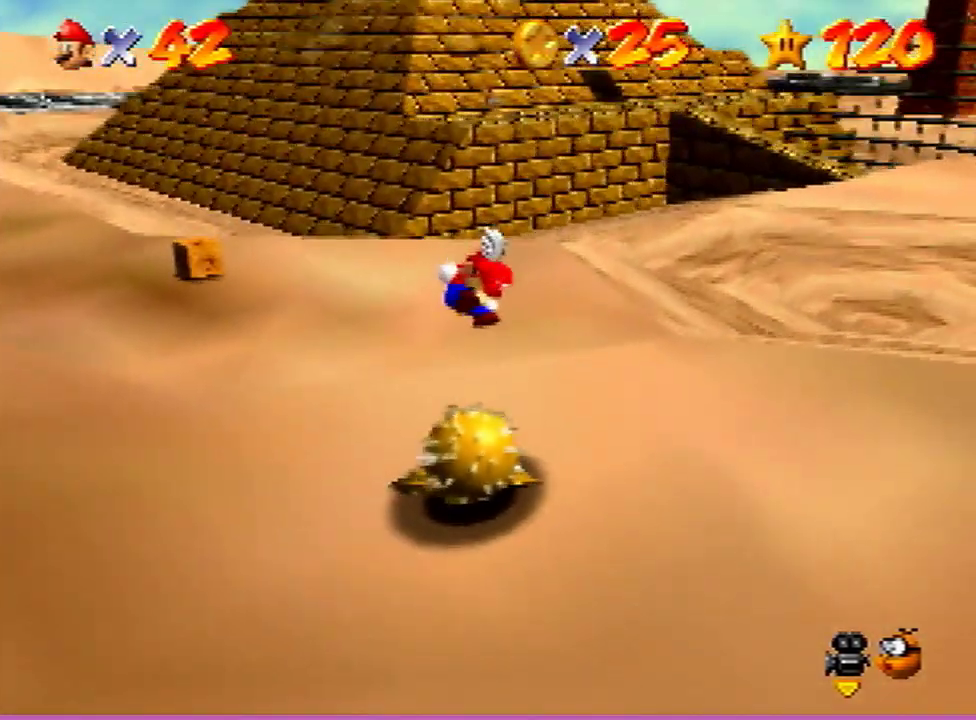
{"dt_ms": 400, "buttons": [], "left_stick": "center", "events": []}
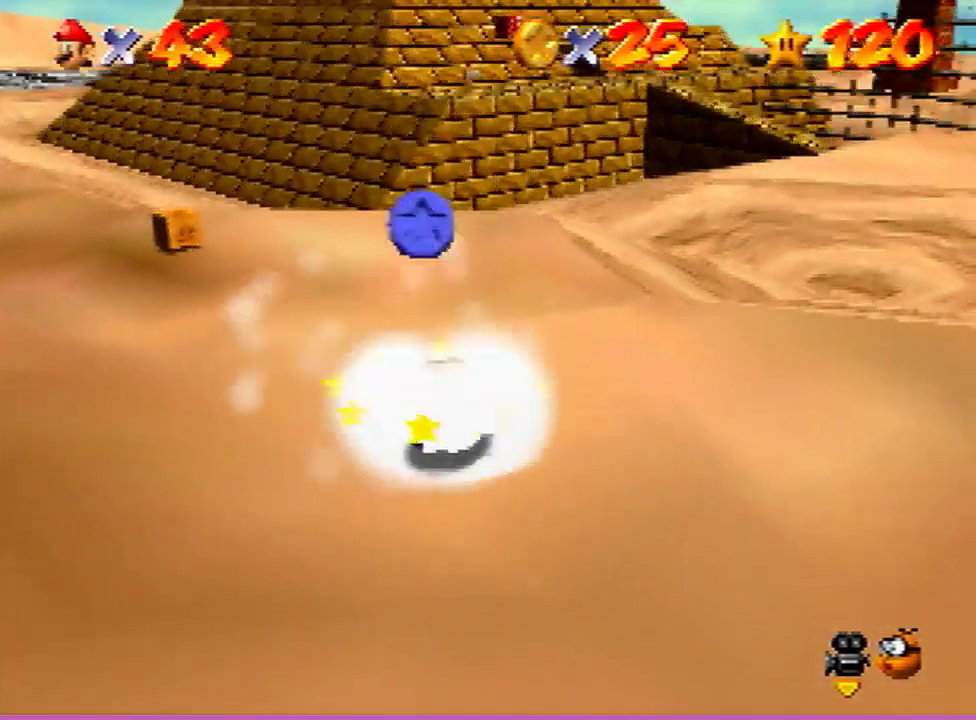
{"dt_ms": 500, "buttons": [], "left_stick": "up", "events": [[33, "left_stick", "down-left"], [233, "left_stick", "up-left"], [467, "left_stick", "up"]]}
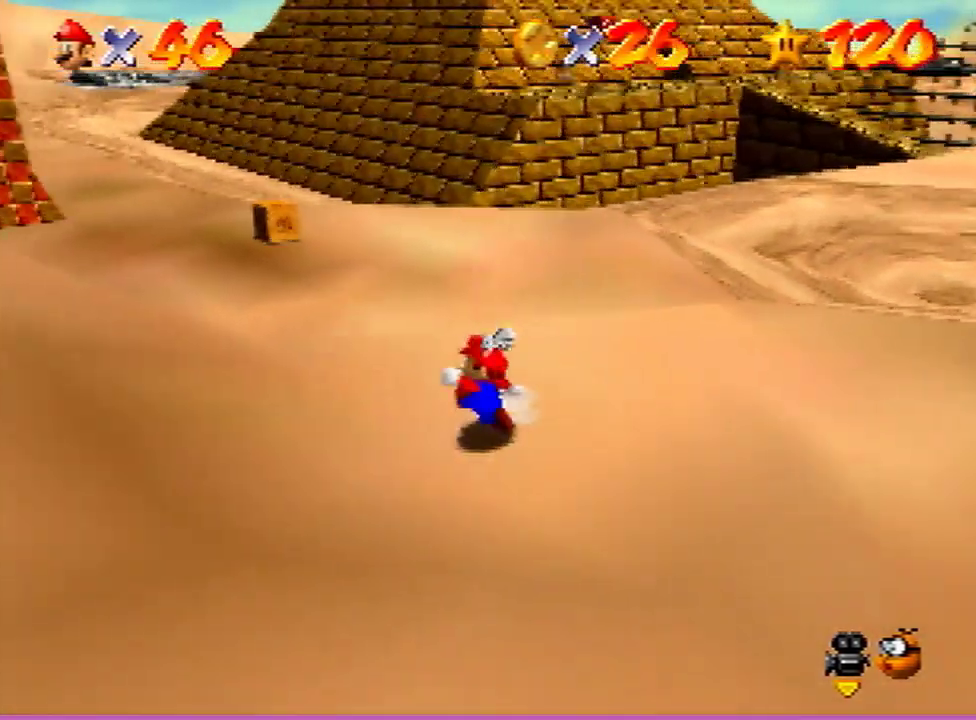
{"dt_ms": 600, "buttons": ["B"], "left_stick": "up-left", "events": [[133, "A", "down"], [333, "A", "up"], [533, "left_stick", "up-left"], [600, "B", "down"]]}
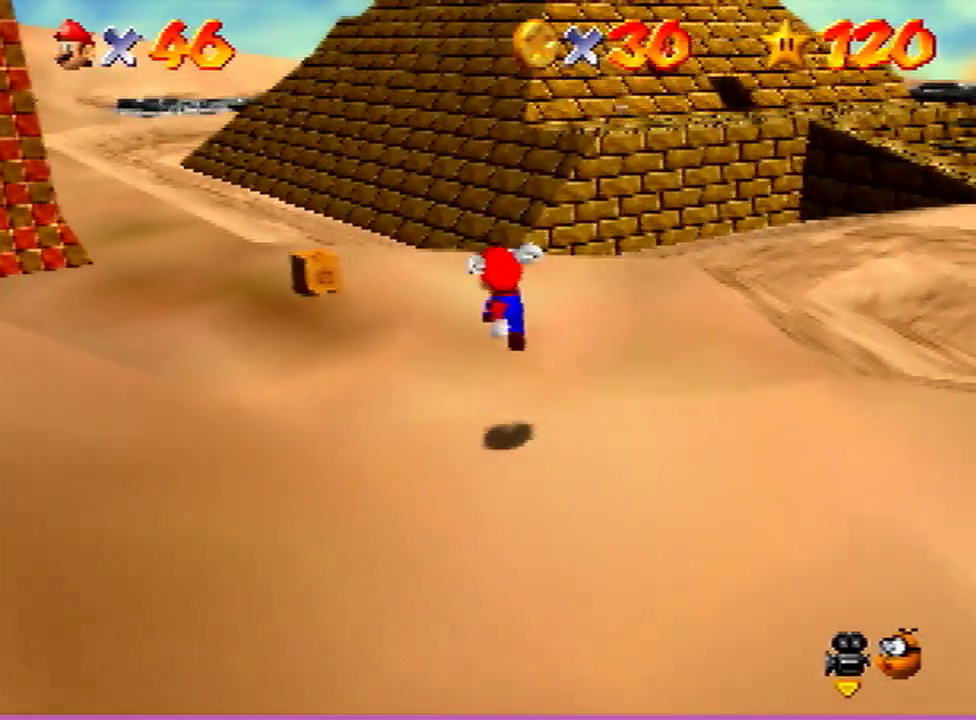
{"dt_ms": 600, "buttons": [], "left_stick": "up-right", "events": [[67, "B", "up"], [300, "left_stick", "center"], [367, "DPAD_RIGHT", "down"], [500, "left_stick", "up-right"], [567, "DPAD_RIGHT", "up"]]}